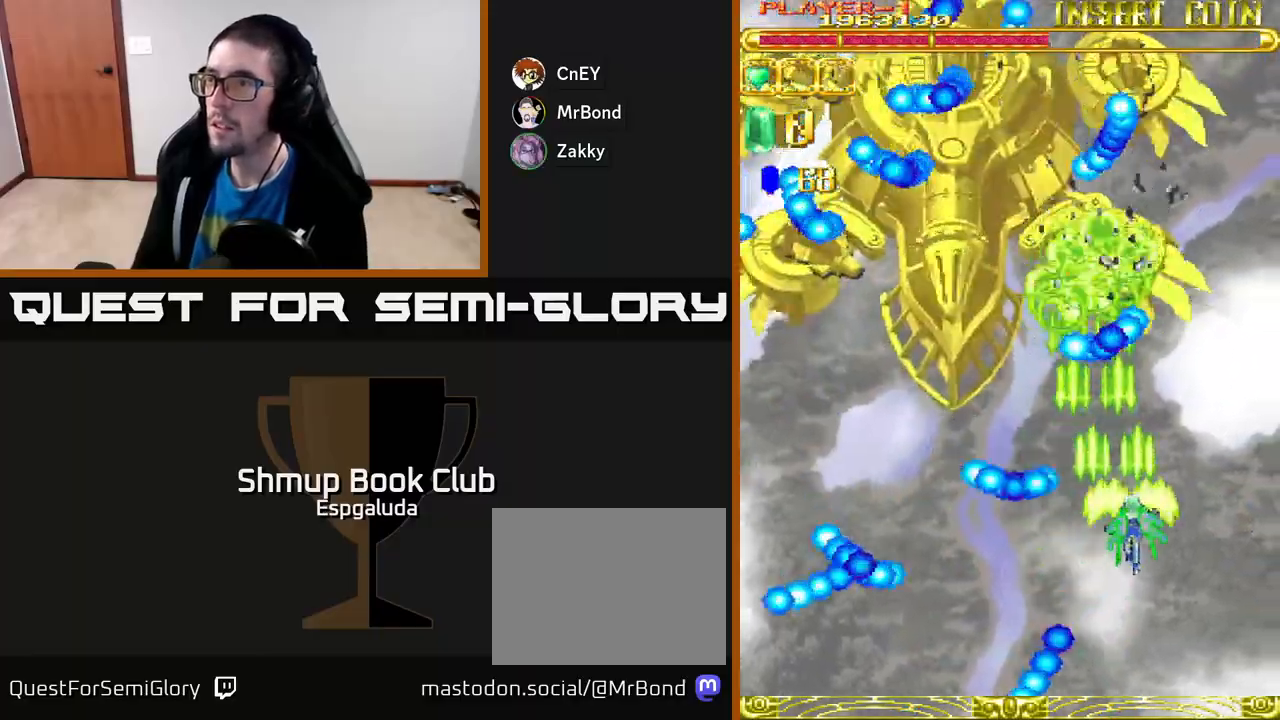
Gameplay with a controller (Xbox layout); each line is a JSON object with the inputs held at the frame after it. "events" lists button and stick changes between this image and that frame as [ms after this image, input, new state], when the widget could be followed in between. Not read: right_stick.
{"buttons": ["A"], "left_stick": "center", "events": [[33, "DPAD_RIGHT", "up"], [150, "DPAD_UP", "up"], [217, "DPAD_DOWN", "down"], [217, "DPAD_LEFT", "down"], [267, "DPAD_LEFT", "up"], [383, "DPAD_DOWN", "up"]]}
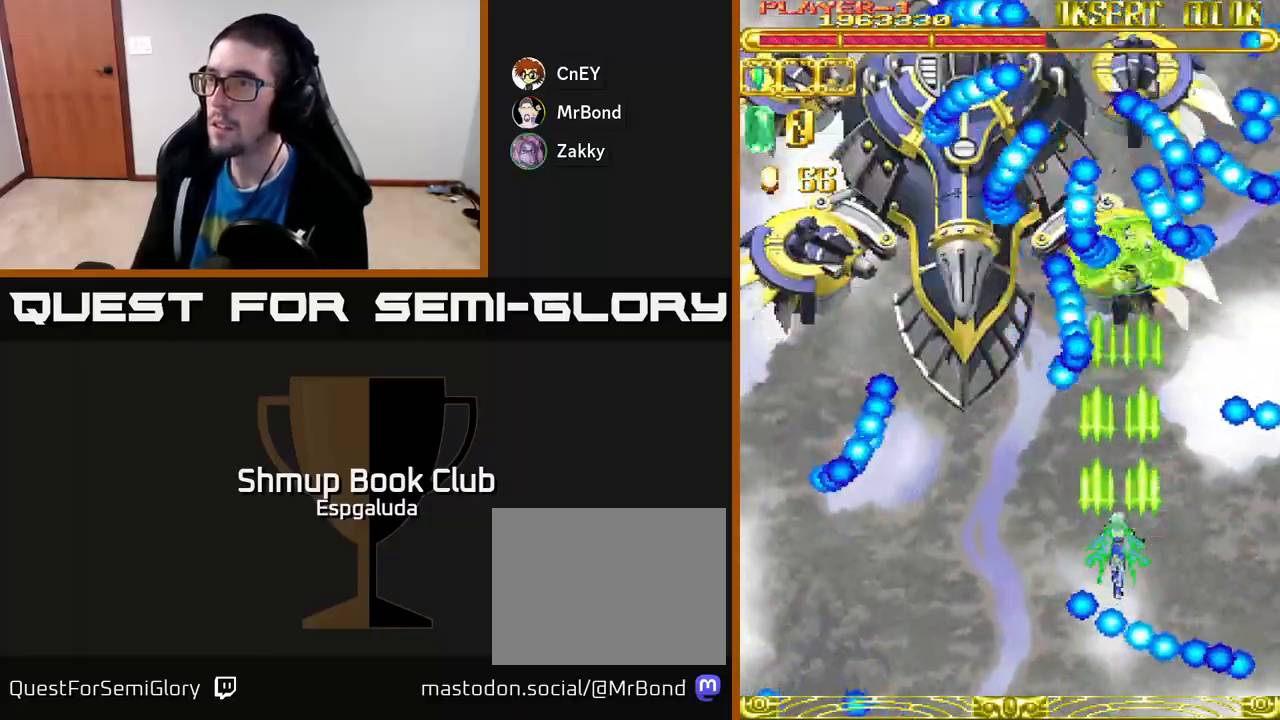
{"buttons": ["A"], "left_stick": "center", "events": [[83, "DPAD_DOWN", "down"], [233, "DPAD_DOWN", "up"], [317, "DPAD_DOWN", "down"], [450, "DPAD_DOWN", "up"]]}
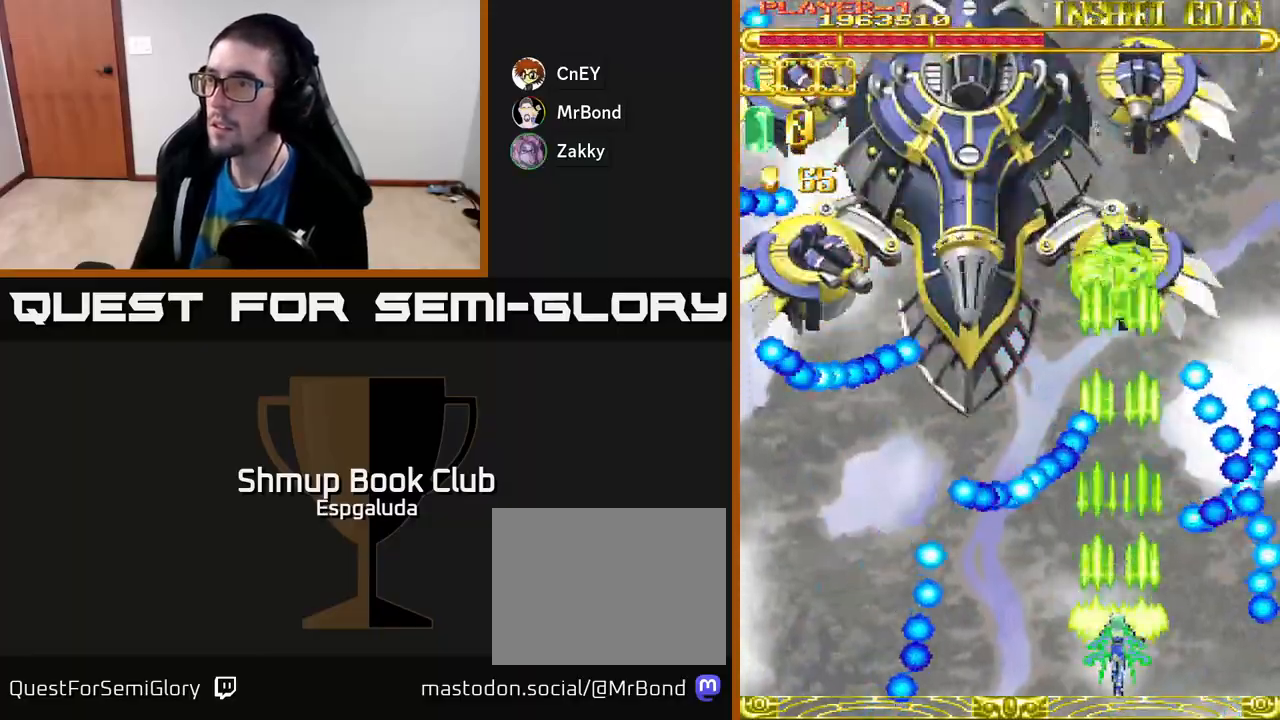
{"buttons": ["A"], "left_stick": "center", "events": [[100, "DPAD_UP", "down"], [417, "DPAD_UP", "up"]]}
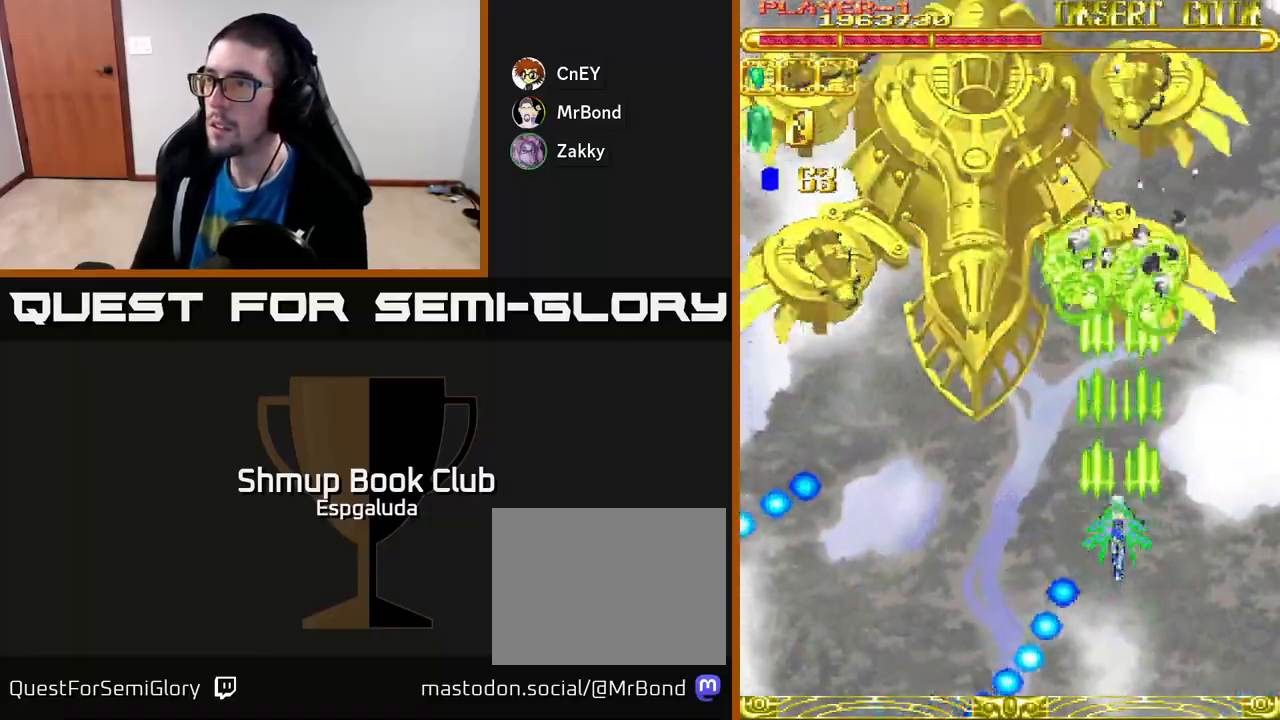
{"buttons": ["A"], "left_stick": "center", "events": []}
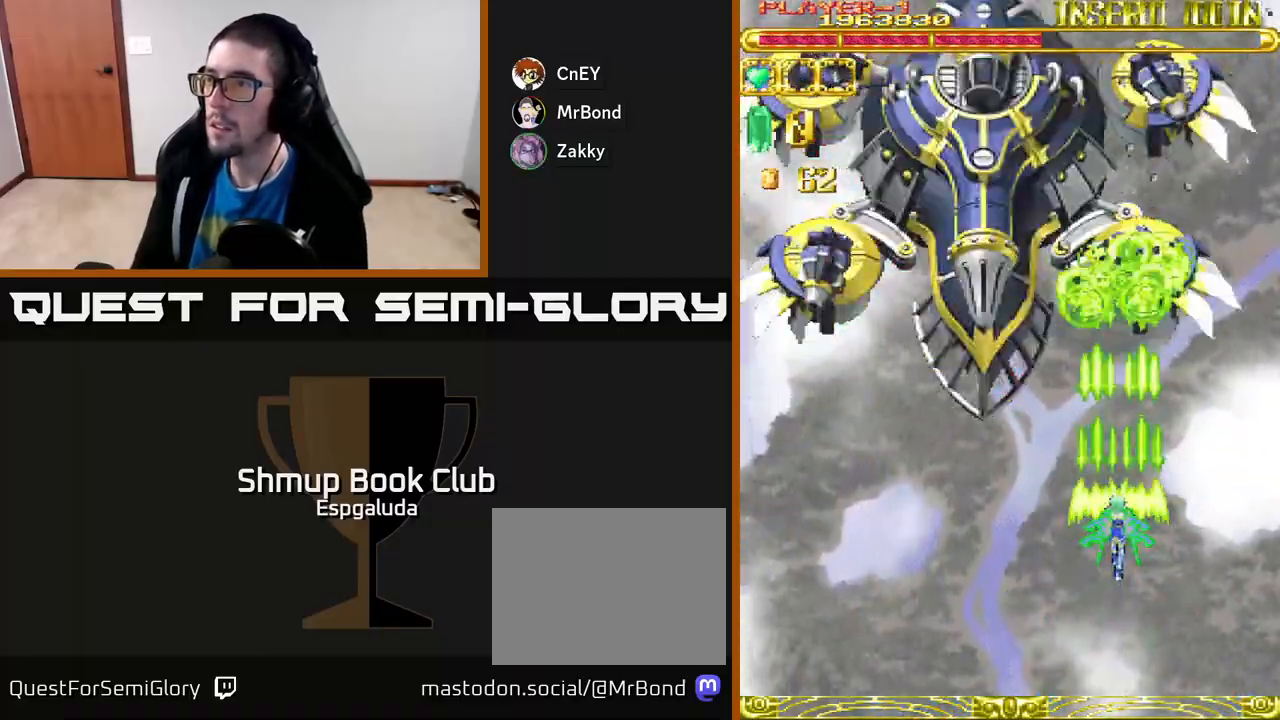
{"buttons": ["A"], "left_stick": "center", "events": []}
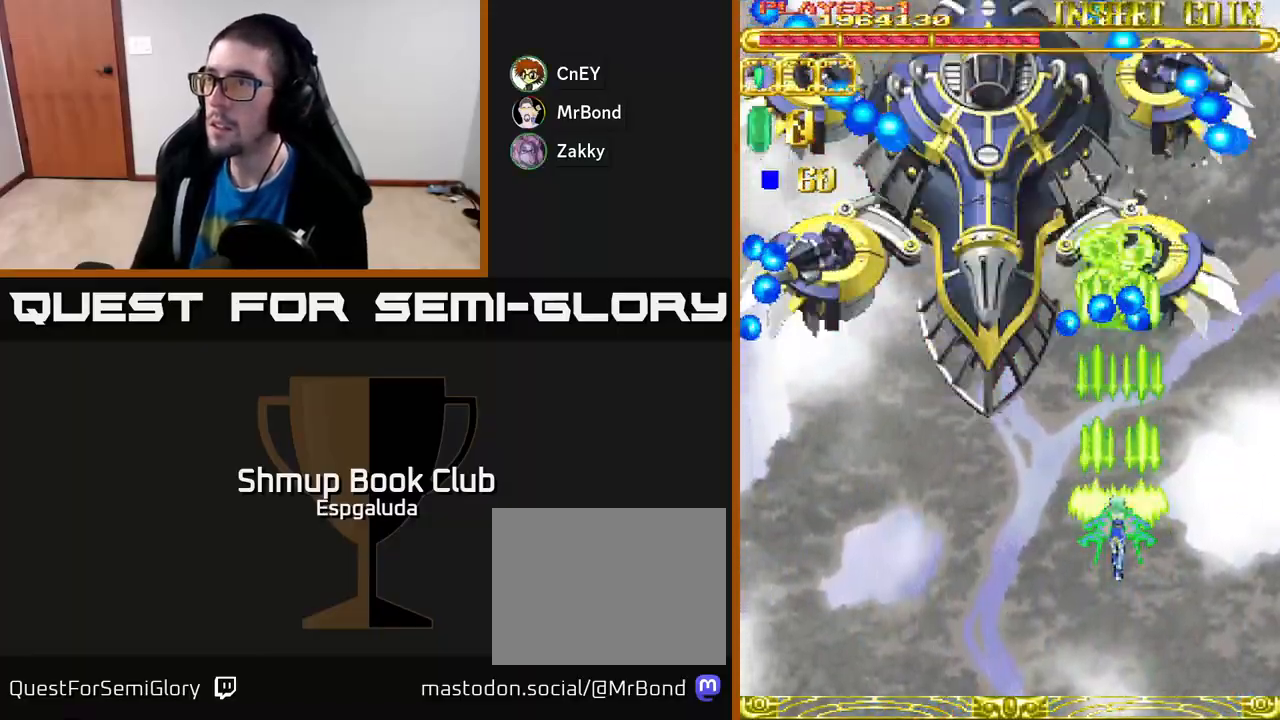
{"buttons": ["A"], "left_stick": "center", "events": [[167, "DPAD_DOWN", "down"], [467, "DPAD_DOWN", "up"]]}
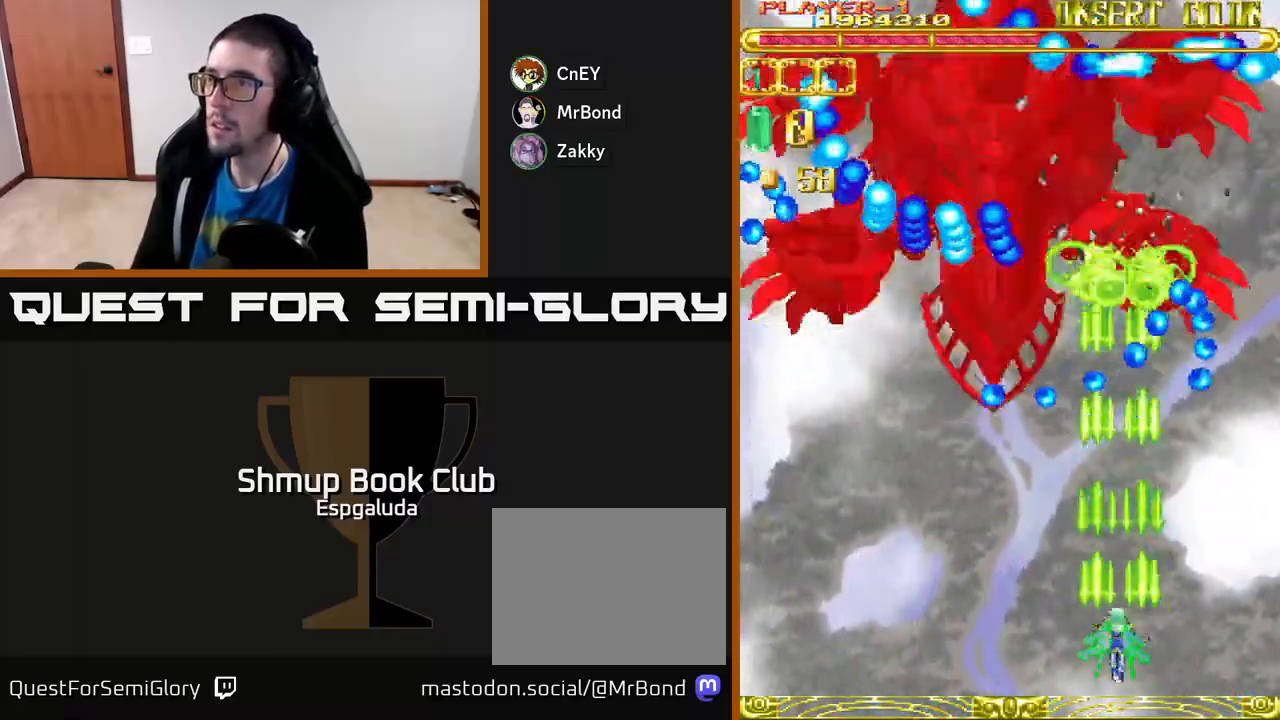
{"buttons": ["A"], "left_stick": "center", "events": []}
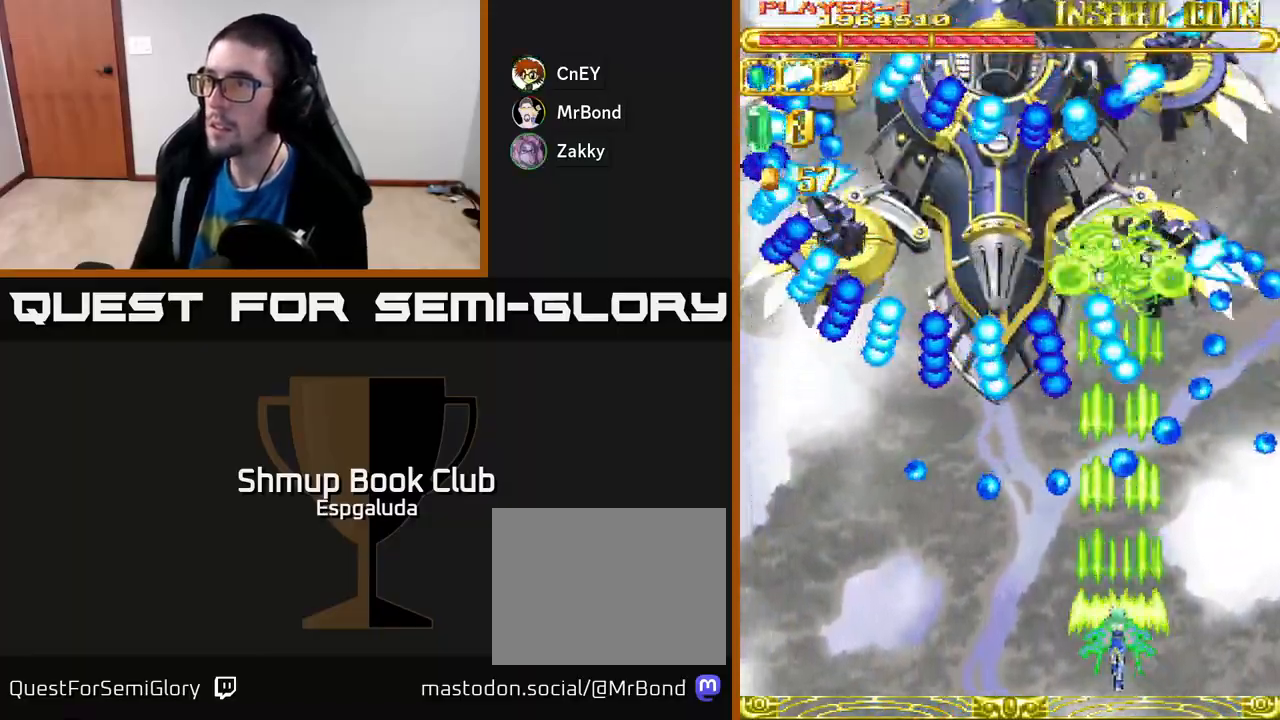
{"buttons": ["A"], "left_stick": "center", "events": []}
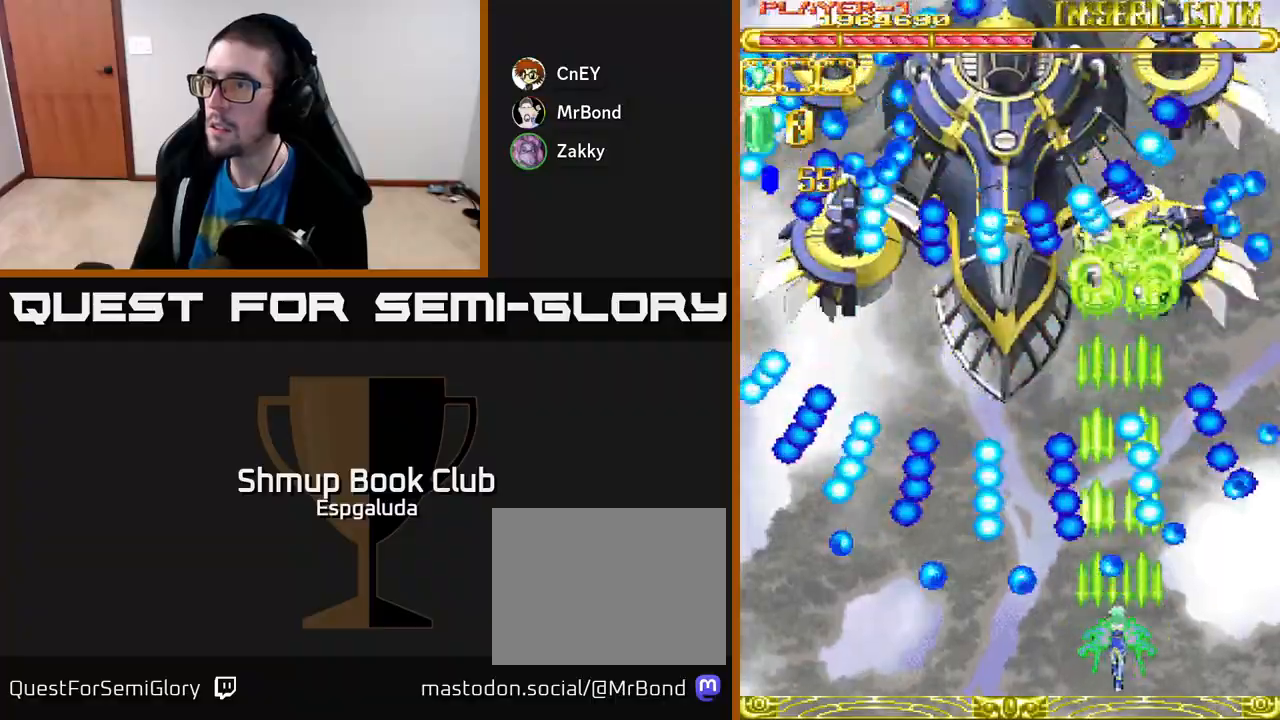
{"buttons": ["A", "DPAD_UP", "DPAD_RIGHT"], "left_stick": "center", "events": [[83, "DPAD_LEFT", "down"], [217, "DPAD_LEFT", "up"], [217, "DPAD_UP", "down"], [483, "DPAD_RIGHT", "down"]]}
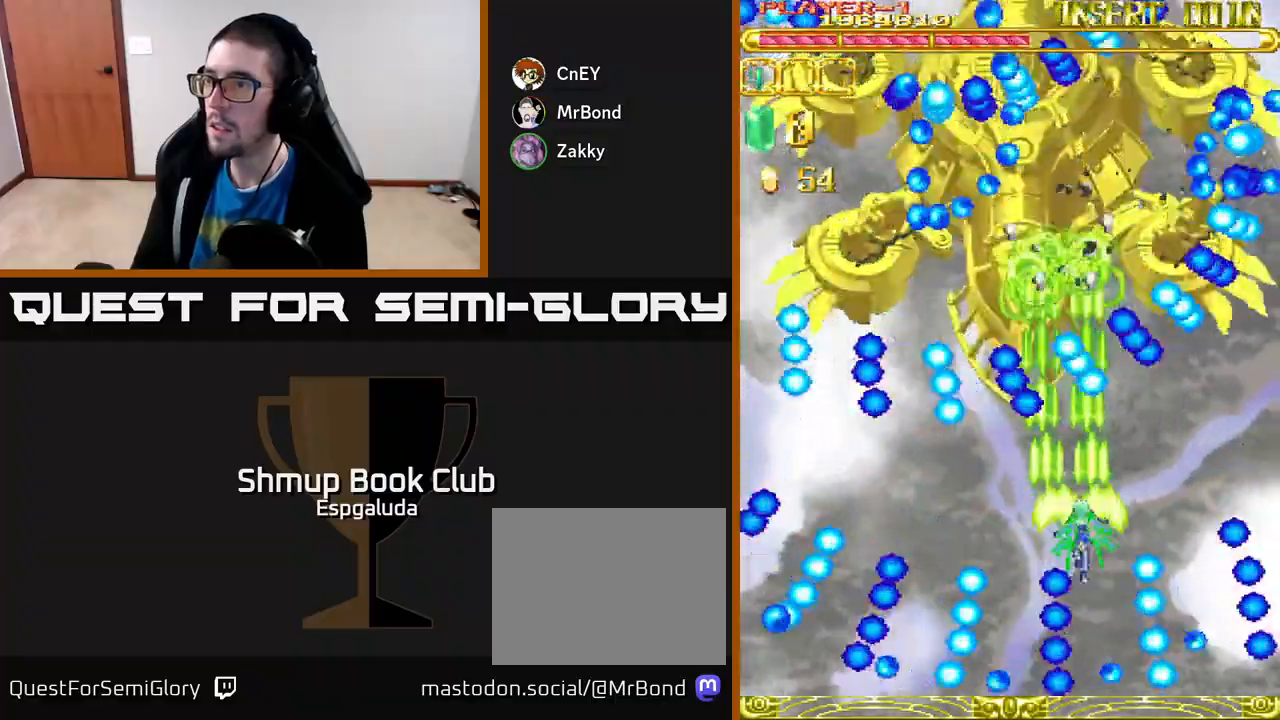
{"buttons": ["A"], "left_stick": "center", "events": [[67, "DPAD_UP", "up"], [100, "DPAD_RIGHT", "up"], [183, "DPAD_DOWN", "down"], [350, "DPAD_DOWN", "up"]]}
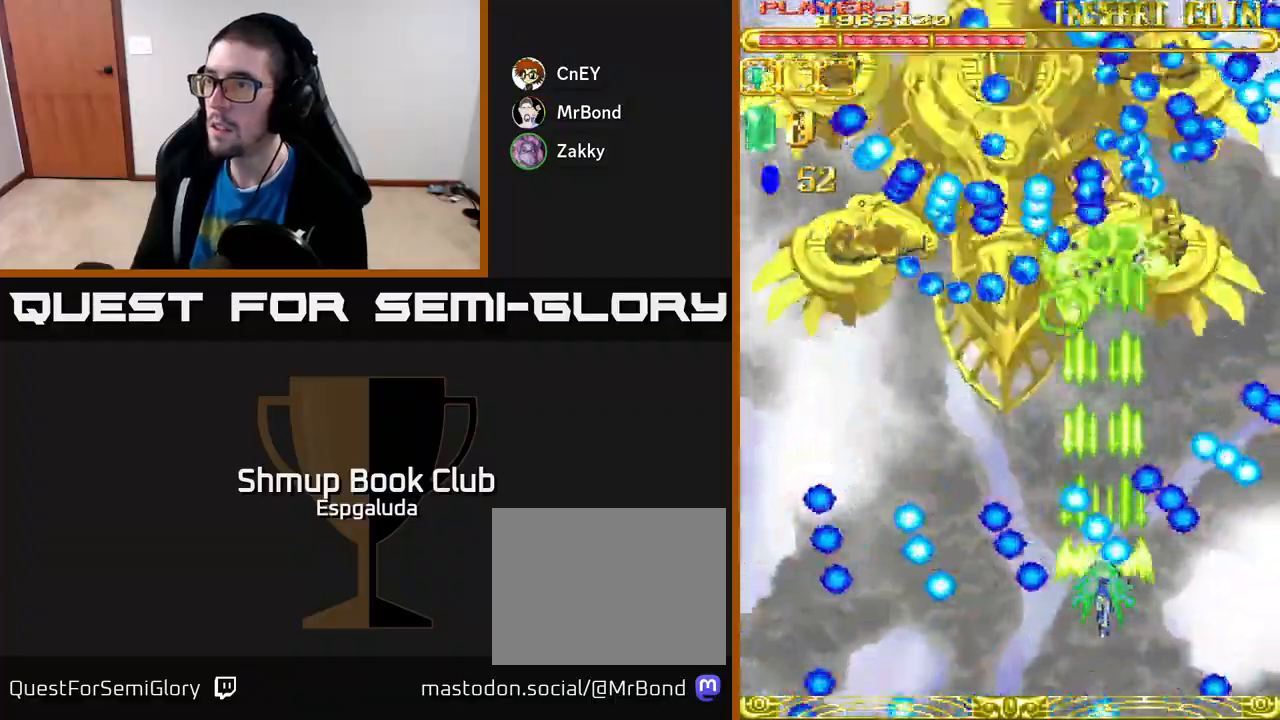
{"buttons": ["A"], "left_stick": "center", "events": [[33, "DPAD_LEFT", "down"], [217, "DPAD_LEFT", "up"], [233, "DPAD_UP", "down"], [367, "DPAD_LEFT", "down"], [367, "DPAD_UP", "up"], [383, "DPAD_LEFT", "up"]]}
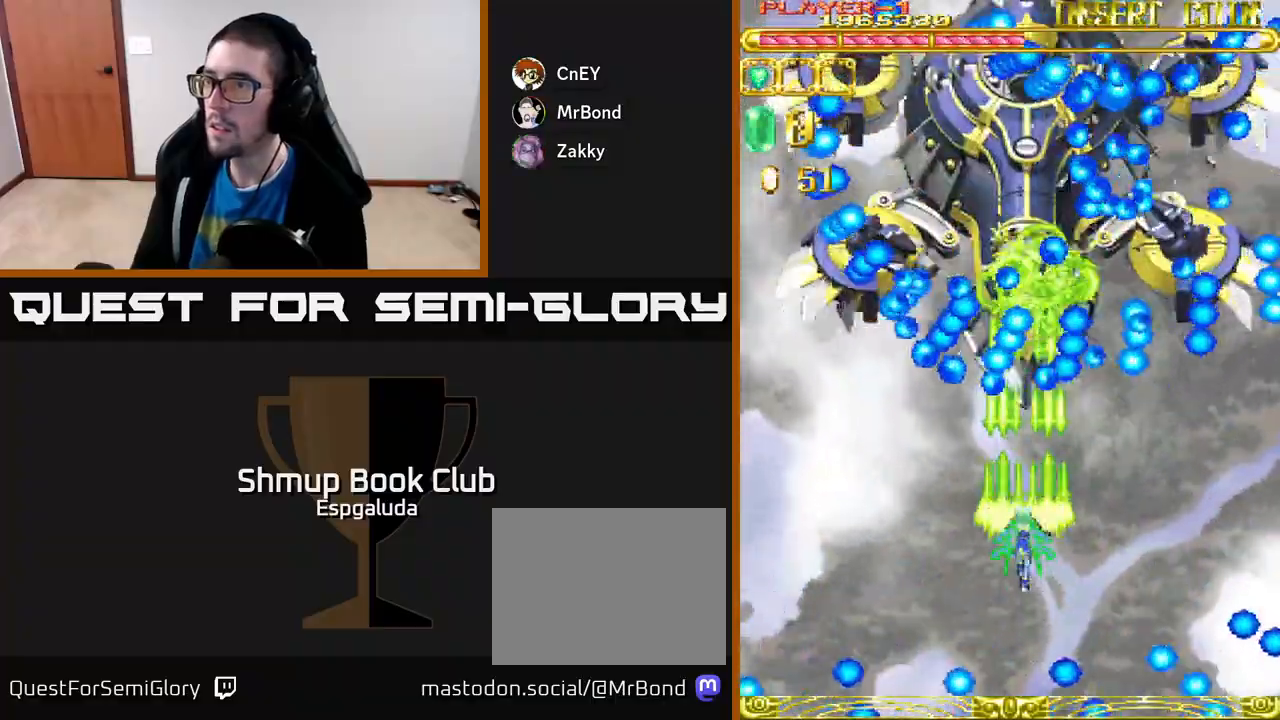
{"buttons": ["A"], "left_stick": "center", "events": [[117, "DPAD_DOWN", "down"], [417, "DPAD_DOWN", "up"]]}
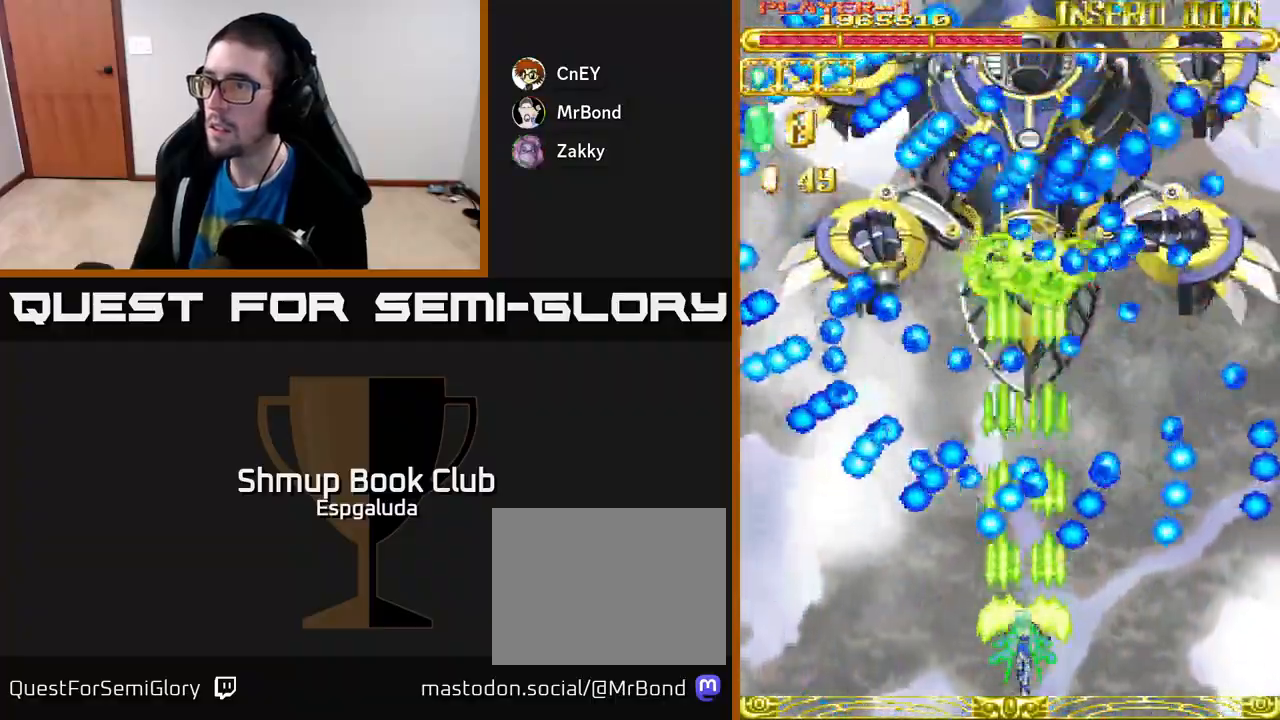
{"buttons": ["A", "DPAD_RIGHT"], "left_stick": "center", "events": [[50, "DPAD_RIGHT", "down"], [167, "DPAD_RIGHT", "up"], [417, "DPAD_RIGHT", "down"]]}
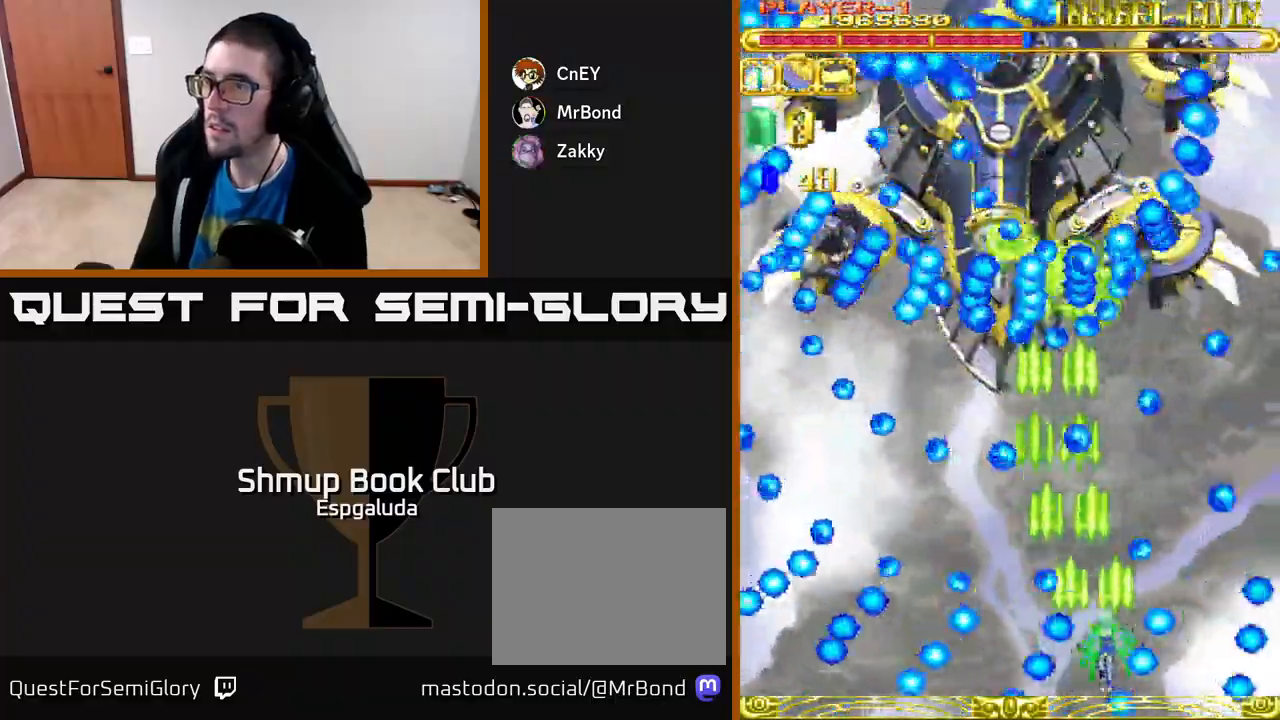
{"buttons": ["A"], "left_stick": "center", "events": [[17, "DPAD_RIGHT", "up"], [17, "DPAD_UP", "down"], [150, "DPAD_UP", "up"], [350, "DPAD_LEFT", "down"], [467, "DPAD_LEFT", "up"]]}
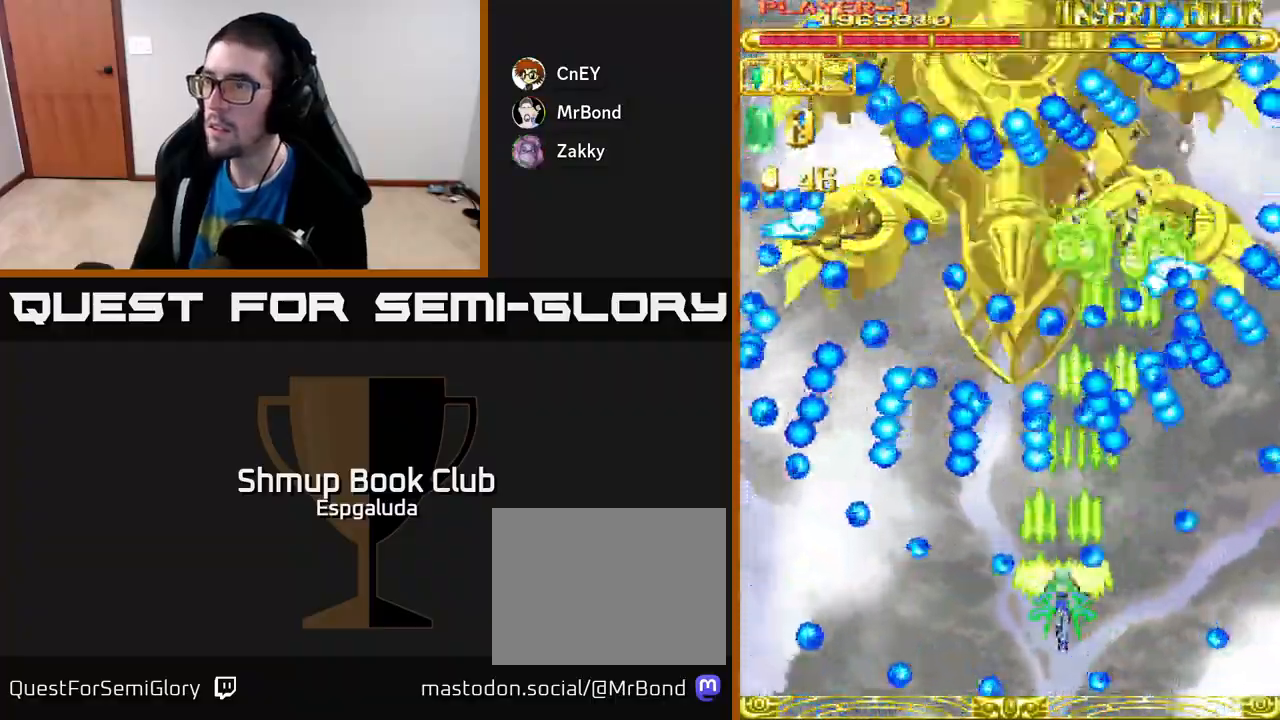
{"buttons": ["A"], "left_stick": "center", "events": []}
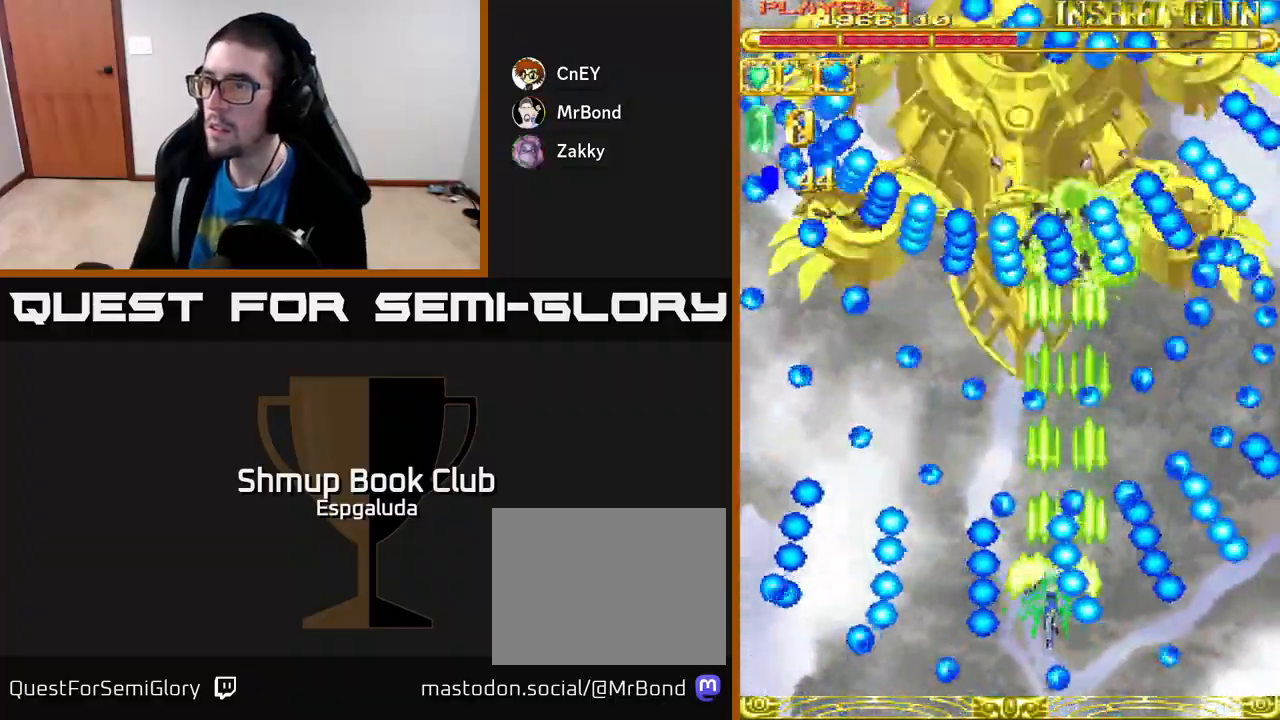
{"buttons": ["A"], "left_stick": "center", "events": [[17, "DPAD_LEFT", "down"], [117, "DPAD_LEFT", "up"], [233, "DPAD_LEFT", "down"], [300, "DPAD_LEFT", "up"]]}
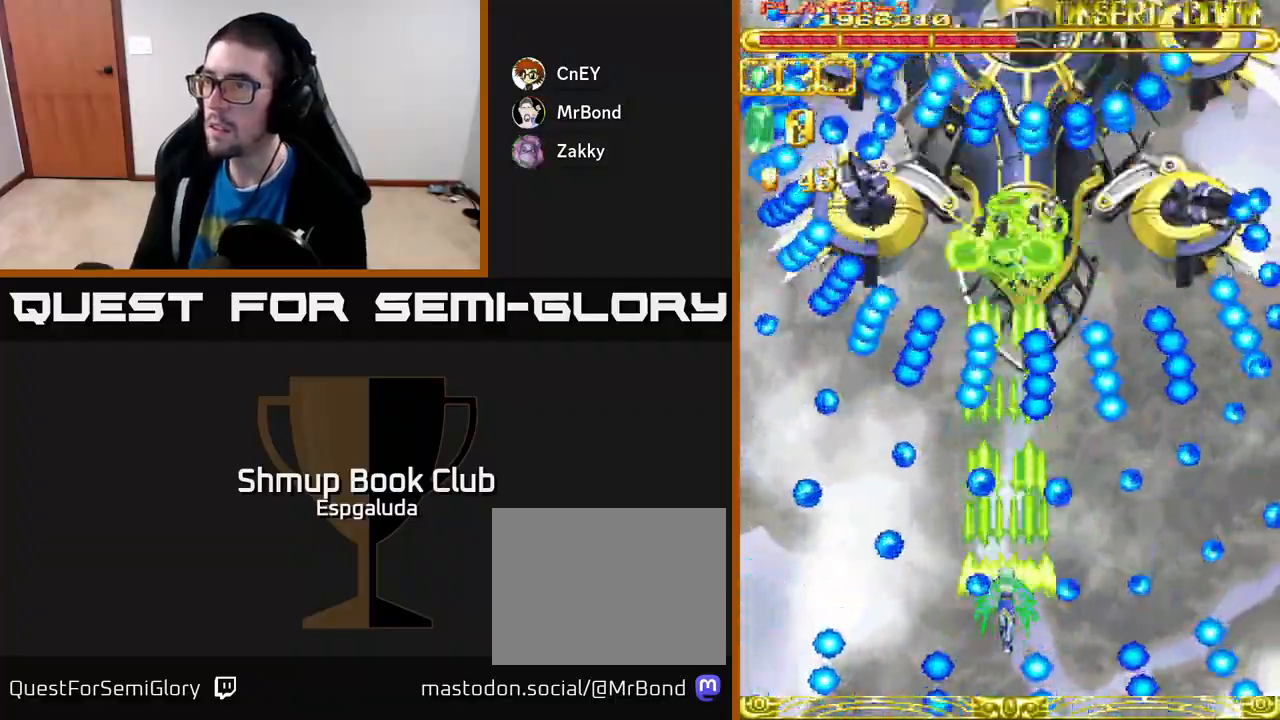
{"buttons": ["A", "DPAD_LEFT"], "left_stick": "center", "events": [[83, "DPAD_RIGHT", "down"], [100, "DPAD_RIGHT", "up"], [483, "DPAD_LEFT", "down"]]}
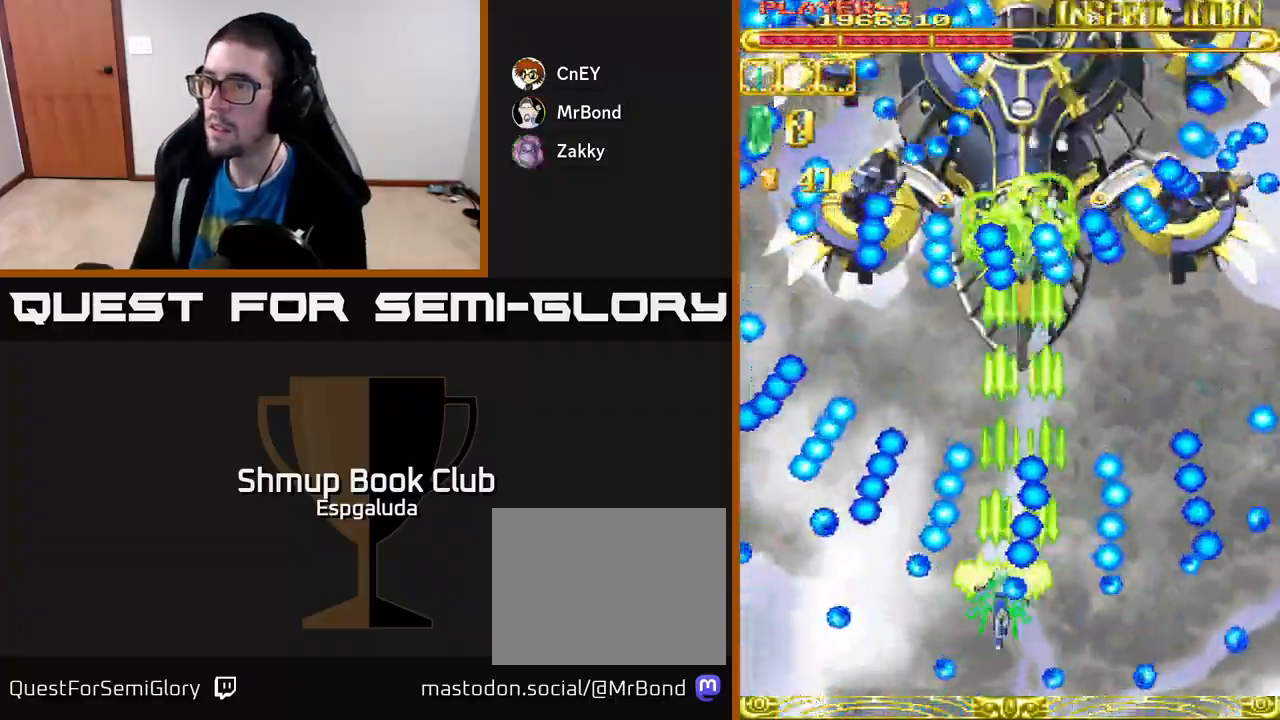
{"buttons": ["A", "DPAD_RIGHT"], "left_stick": "center", "events": [[50, "DPAD_LEFT", "up"], [217, "DPAD_UP", "down"], [367, "DPAD_RIGHT", "down"], [383, "DPAD_UP", "up"]]}
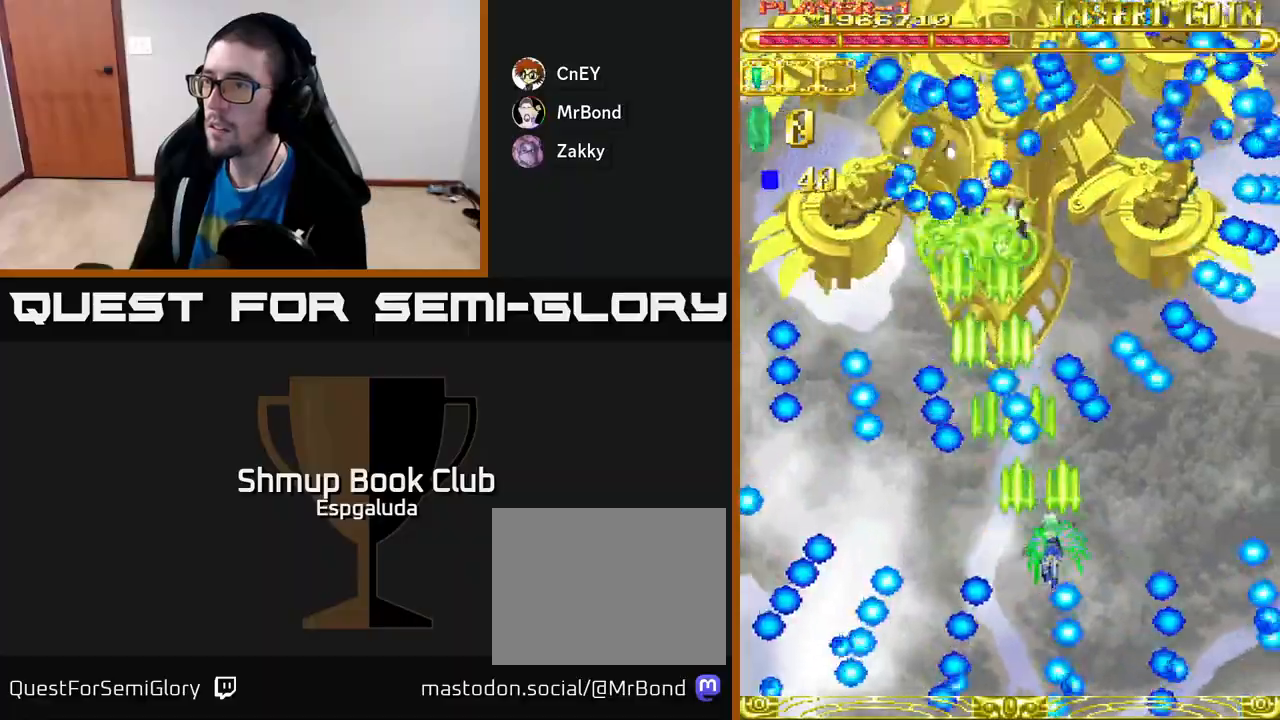
{"buttons": ["A", "DPAD_UP", "DPAD_LEFT"], "left_stick": "center", "events": [[17, "DPAD_RIGHT", "up"], [133, "DPAD_DOWN", "down"], [300, "DPAD_DOWN", "up"], [417, "DPAD_LEFT", "down"], [500, "DPAD_UP", "down"]]}
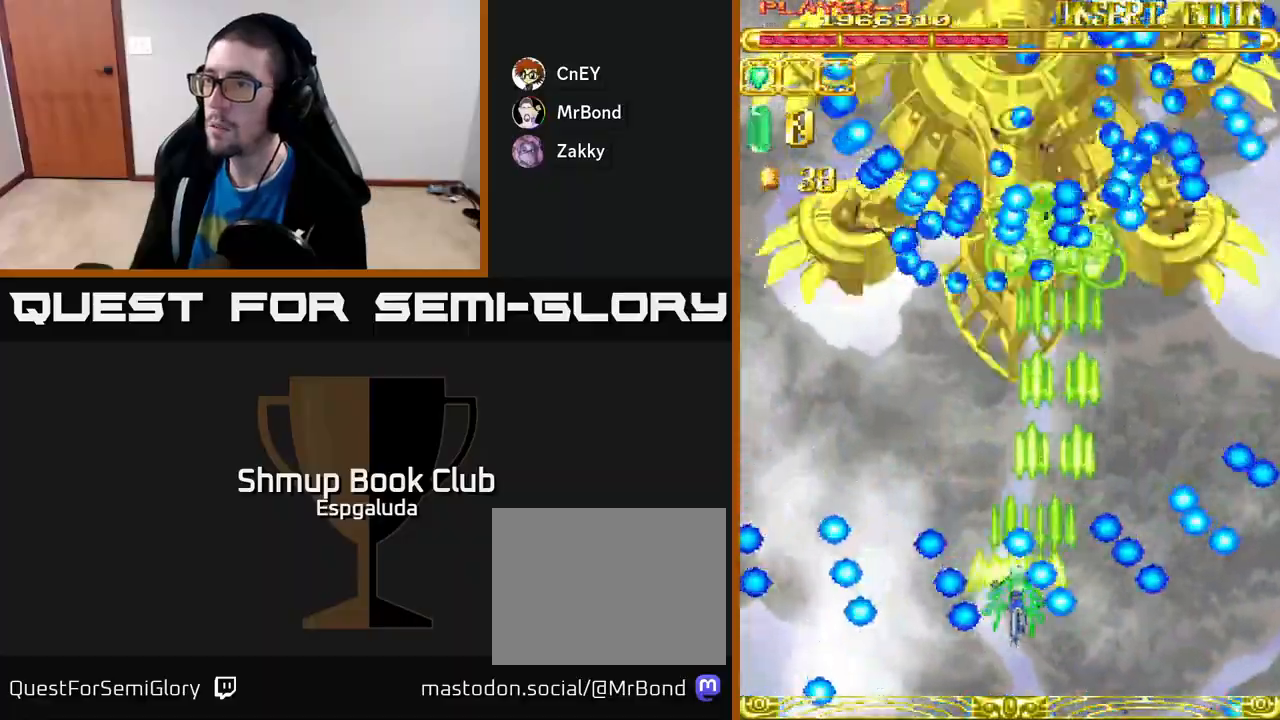
{"buttons": ["A", "DPAD_DOWN"], "left_stick": "center", "events": [[333, "DPAD_UP", "up"], [417, "DPAD_DOWN", "down"], [417, "DPAD_LEFT", "up"]]}
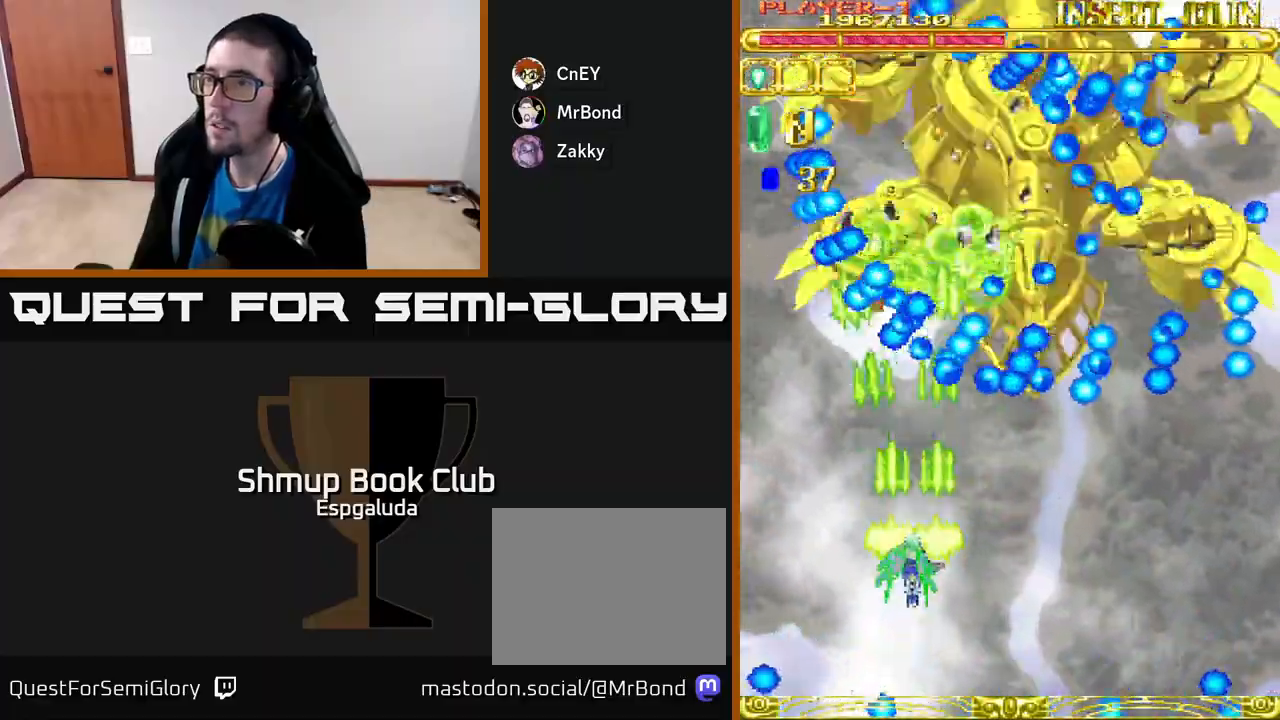
{"buttons": ["A", "DPAD_DOWN"], "left_stick": "center", "events": [[150, "DPAD_DOWN", "up"], [467, "DPAD_DOWN", "down"]]}
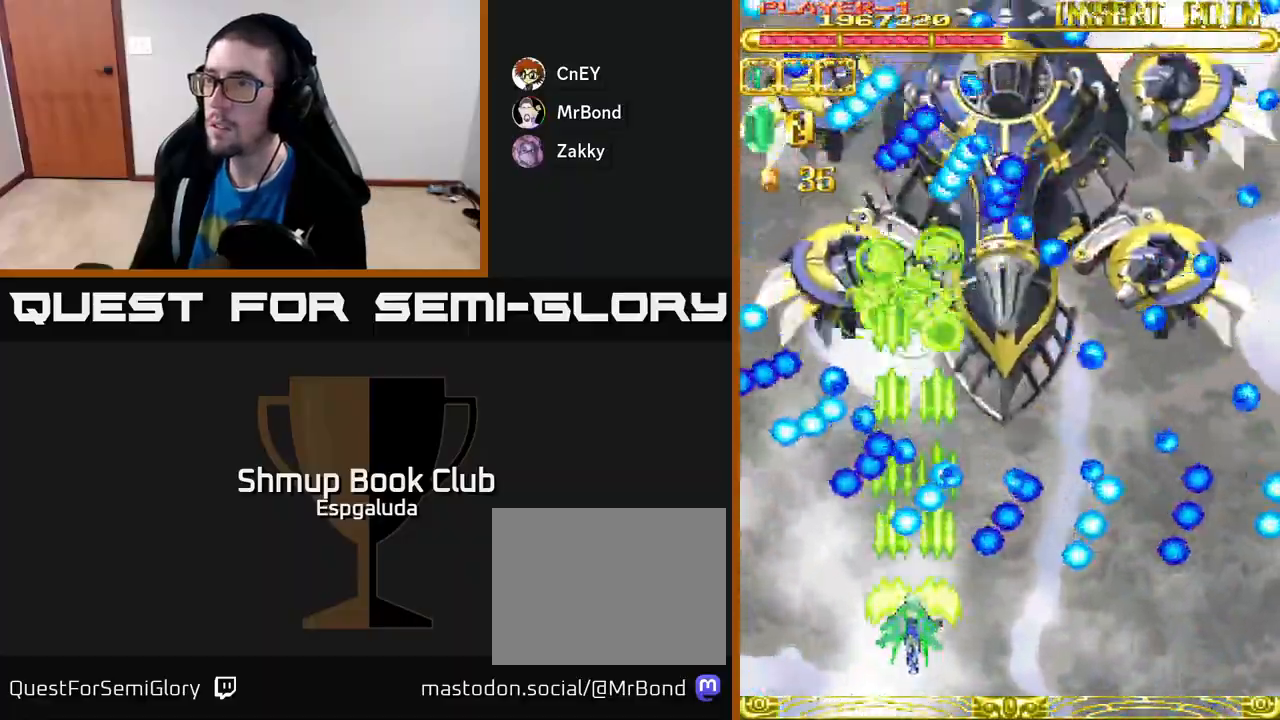
{"buttons": ["A"], "left_stick": "center", "events": [[67, "DPAD_LEFT", "down"], [83, "DPAD_DOWN", "up"], [150, "DPAD_LEFT", "up"], [417, "DPAD_RIGHT", "down"], [483, "DPAD_RIGHT", "up"]]}
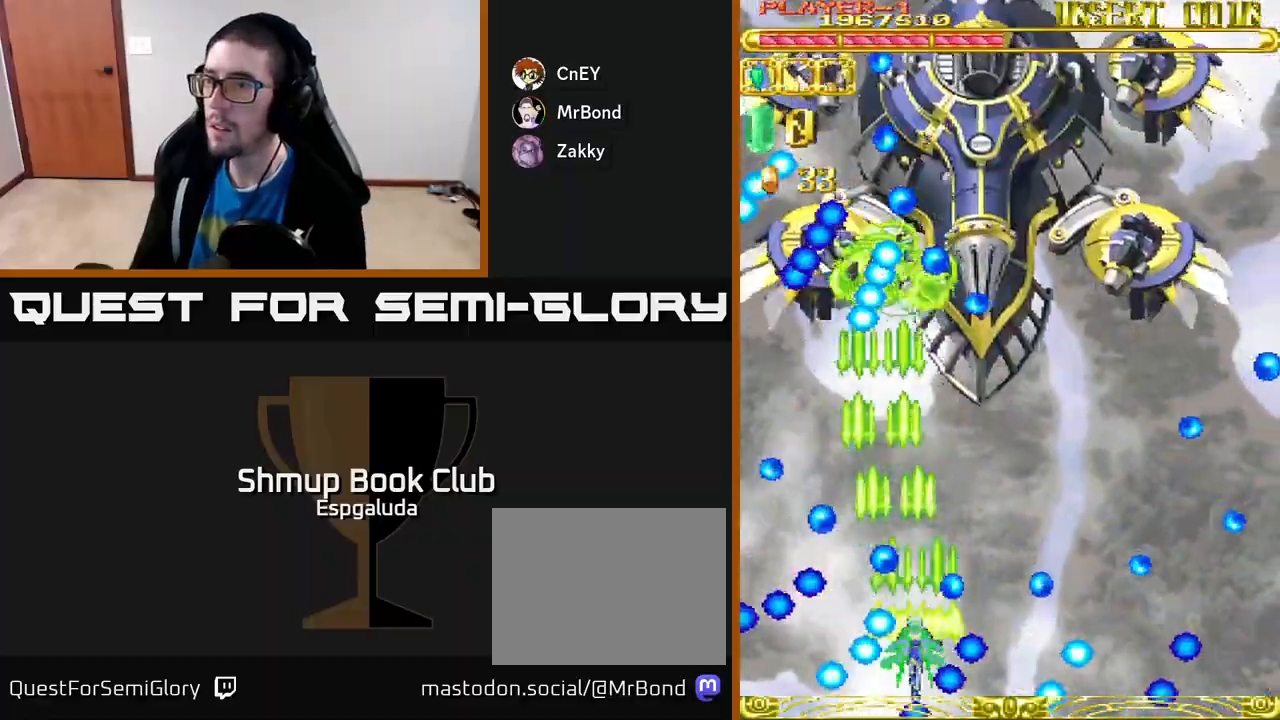
{"buttons": ["A"], "left_stick": "center", "events": [[217, "DPAD_UP", "down"], [400, "DPAD_UP", "up"]]}
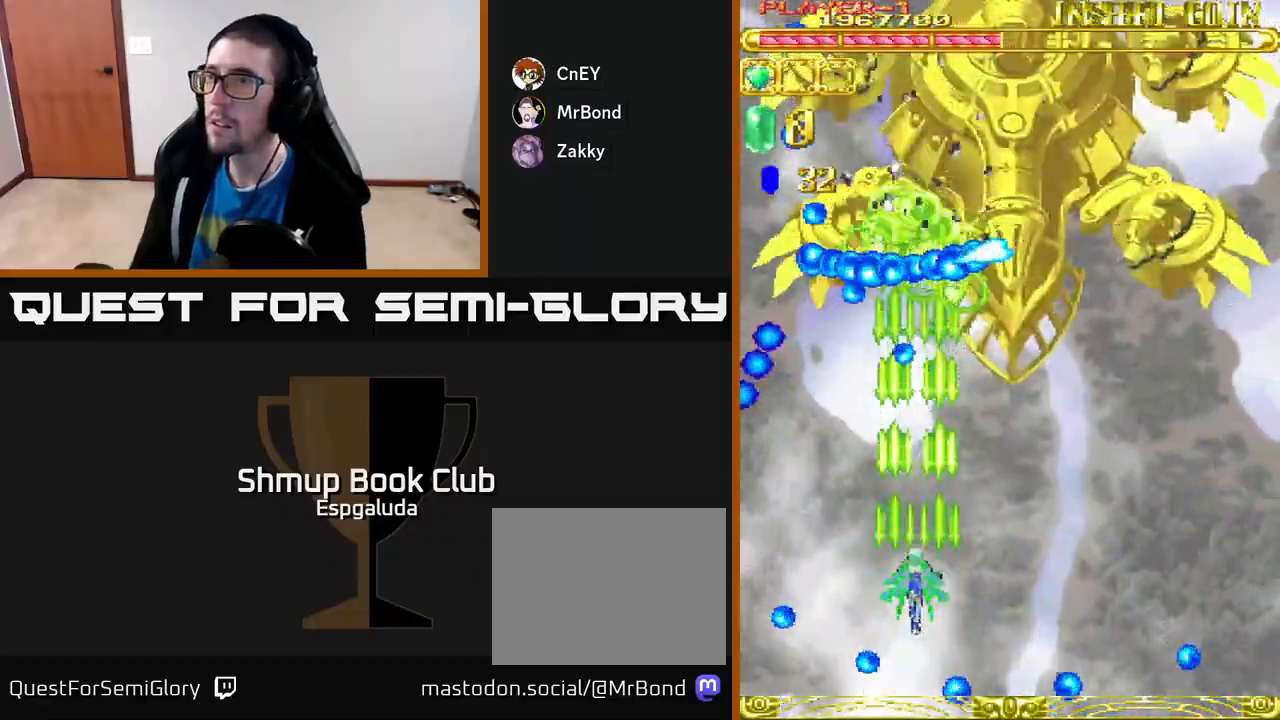
{"buttons": ["A", "DPAD_RIGHT"], "left_stick": "center", "events": [[117, "DPAD_RIGHT", "down"]]}
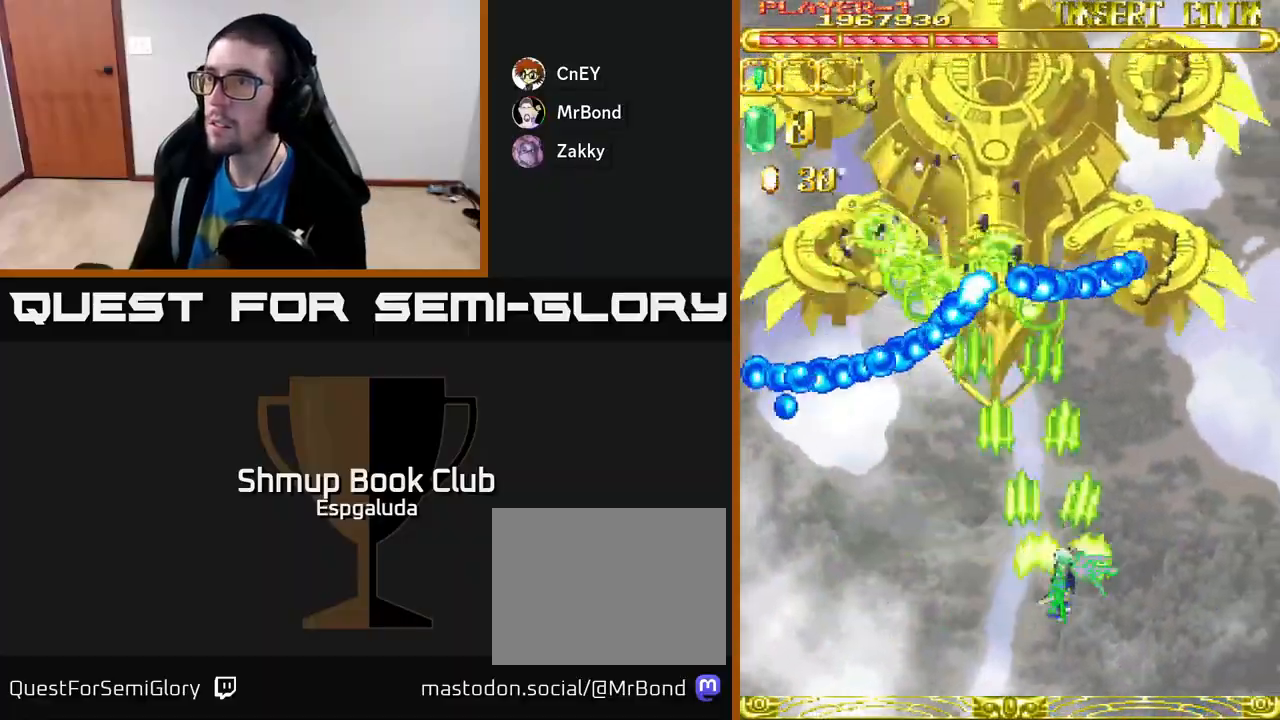
{"buttons": ["A"], "left_stick": "center", "events": [[117, "DPAD_UP", "down"], [167, "DPAD_RIGHT", "up"], [200, "DPAD_RIGHT", "down"], [200, "DPAD_UP", "up"], [233, "DPAD_DOWN", "down"], [233, "DPAD_RIGHT", "up"], [350, "DPAD_RIGHT", "down"], [417, "DPAD_RIGHT", "up"], [467, "DPAD_DOWN", "up"]]}
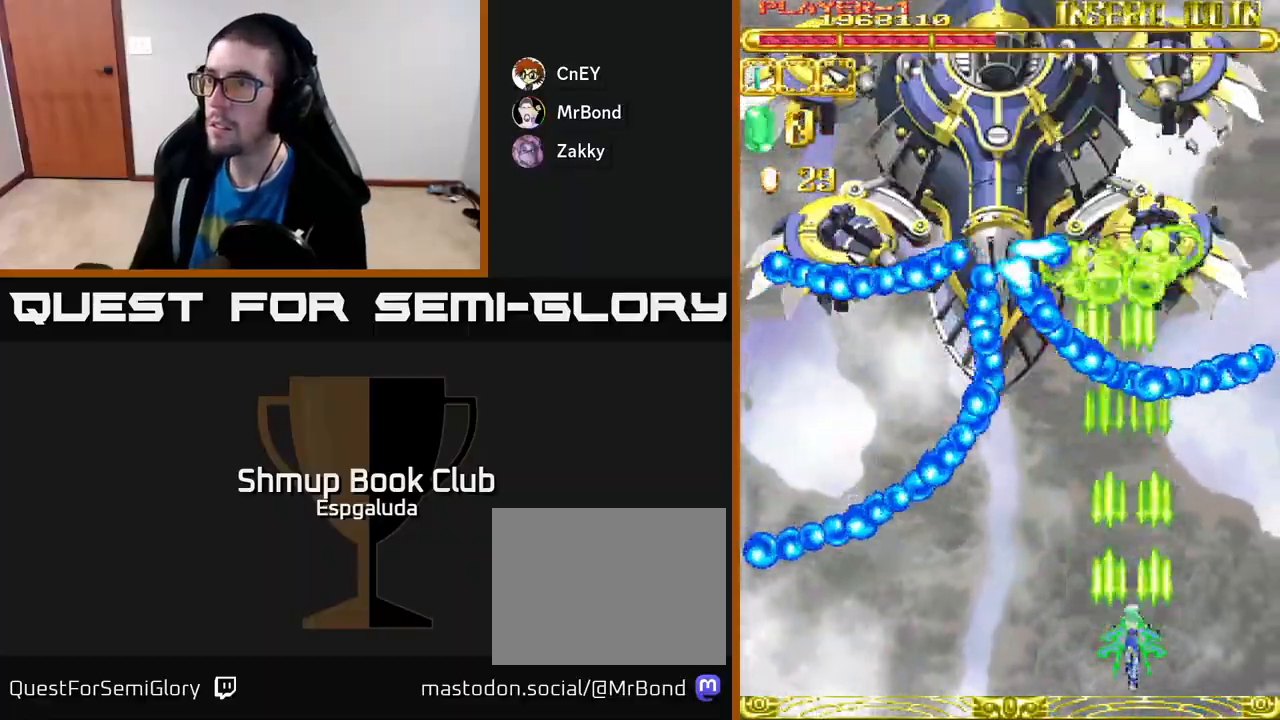
{"buttons": ["A"], "left_stick": "center", "events": []}
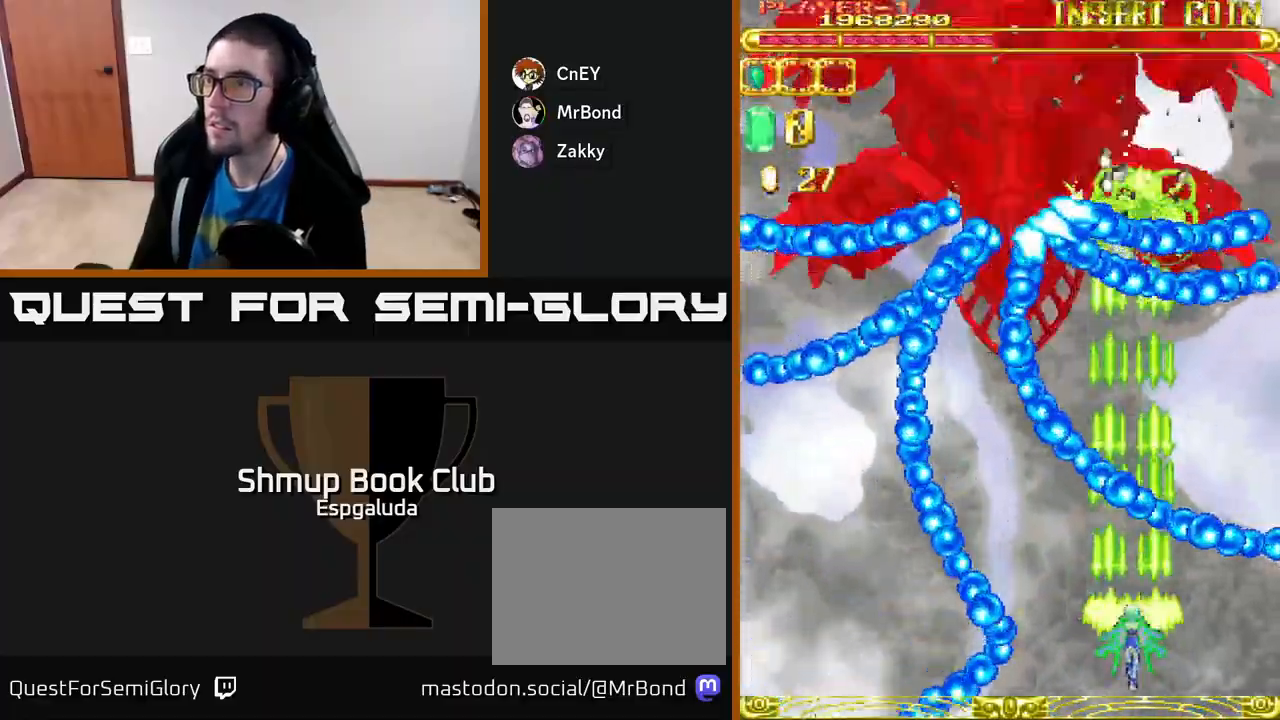
{"buttons": ["A"], "left_stick": "center", "events": [[67, "DPAD_LEFT", "down"], [350, "DPAD_UP", "down"], [383, "DPAD_LEFT", "up"], [467, "DPAD_UP", "up"]]}
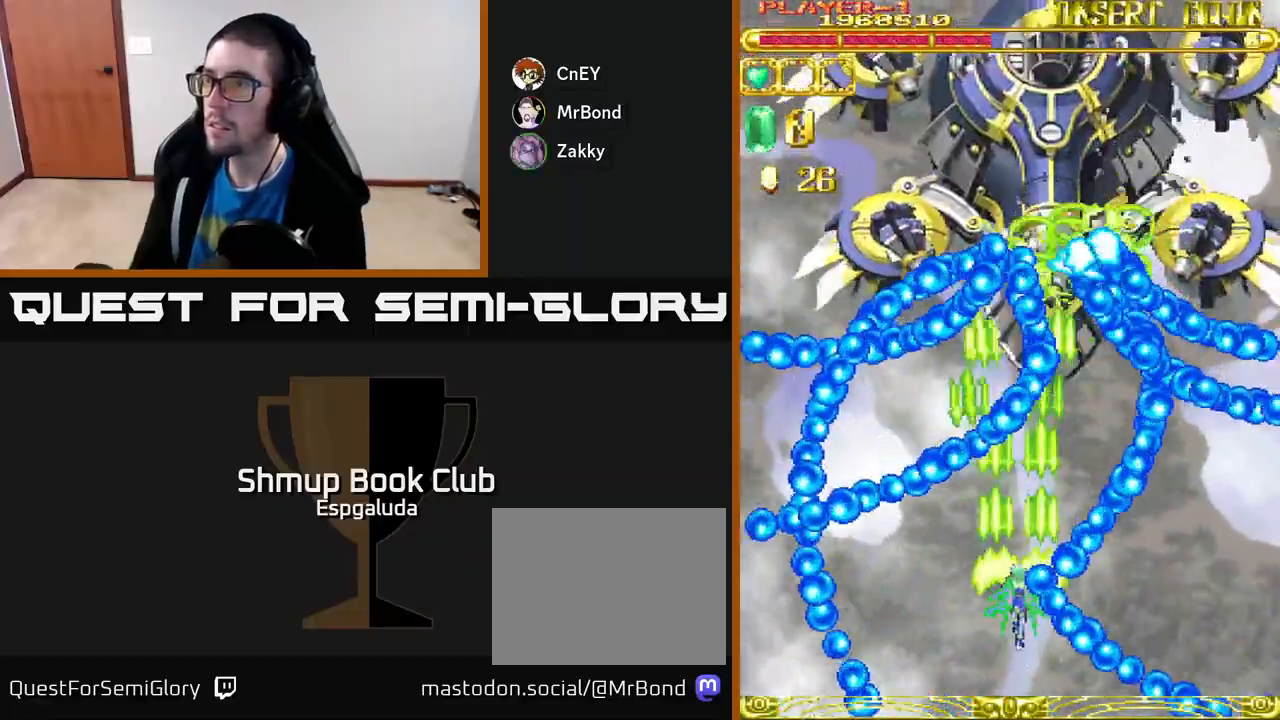
{"buttons": ["A"], "left_stick": "center", "events": [[200, "DPAD_RIGHT", "down"], [317, "DPAD_RIGHT", "up"]]}
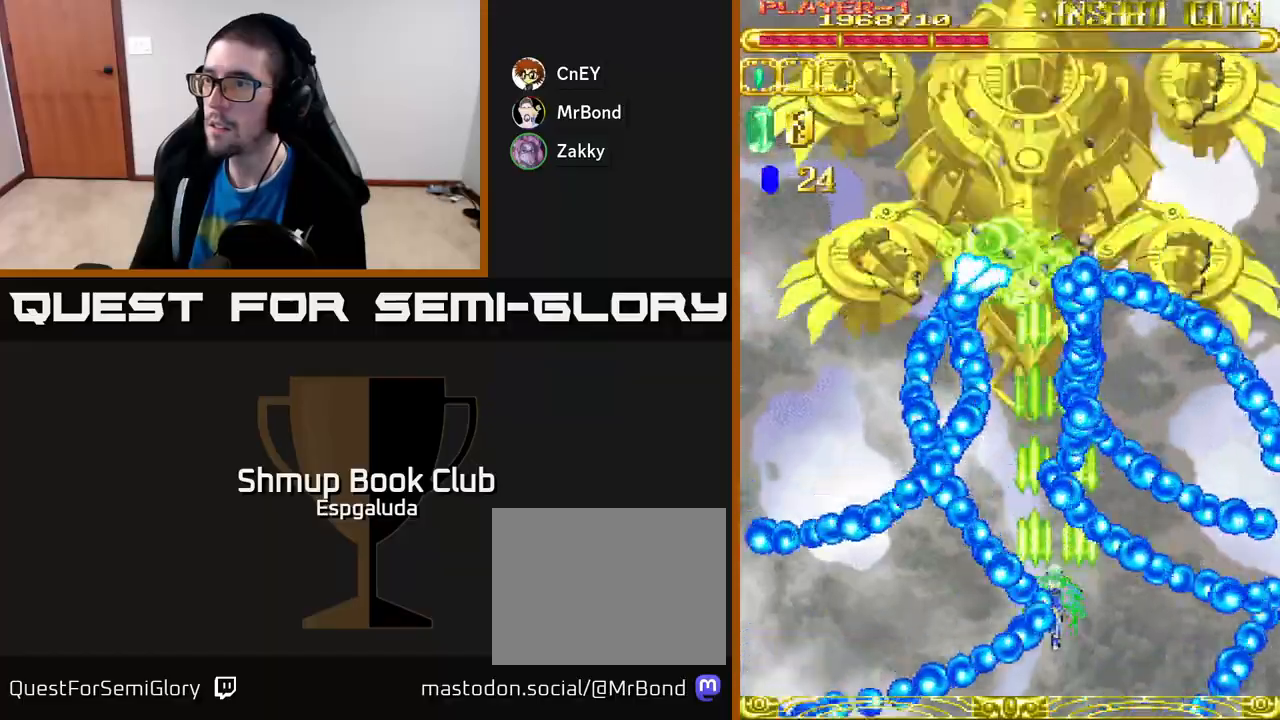
{"buttons": ["A"], "left_stick": "center", "events": [[100, "DPAD_LEFT", "down"], [183, "DPAD_LEFT", "up"], [417, "DPAD_RIGHT", "down"], [450, "DPAD_RIGHT", "up"]]}
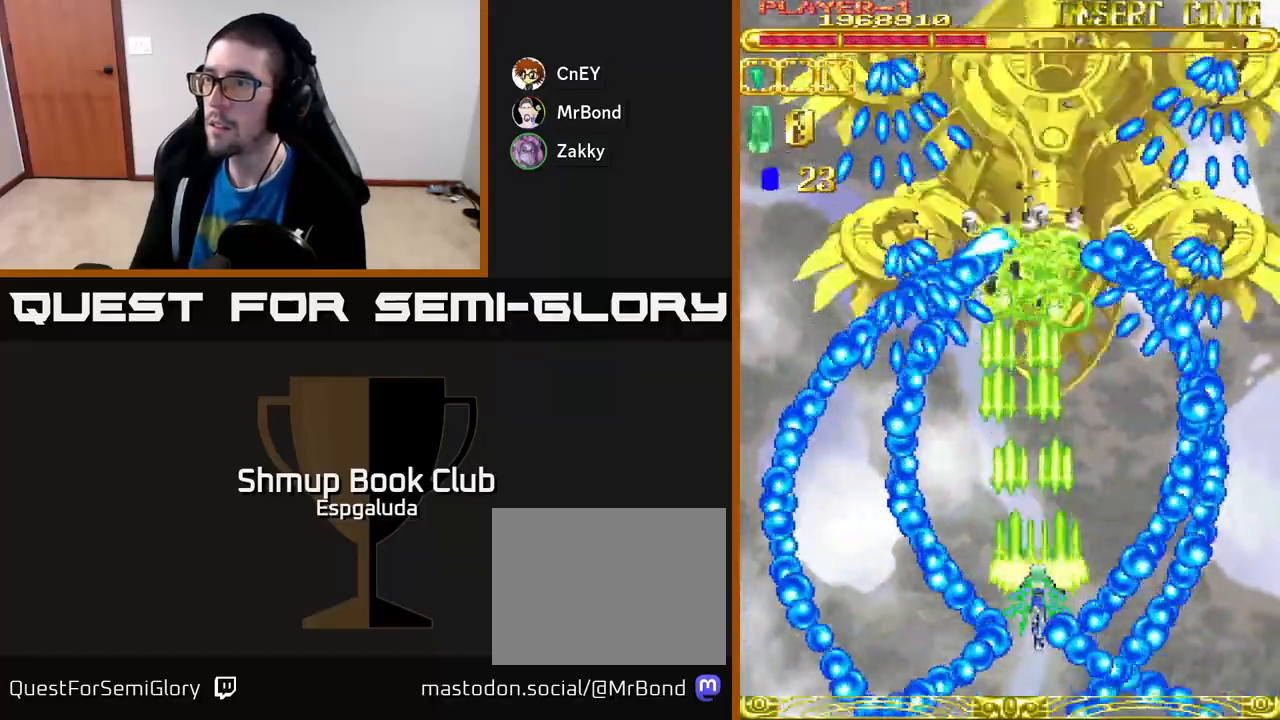
{"buttons": ["A"], "left_stick": "center", "events": []}